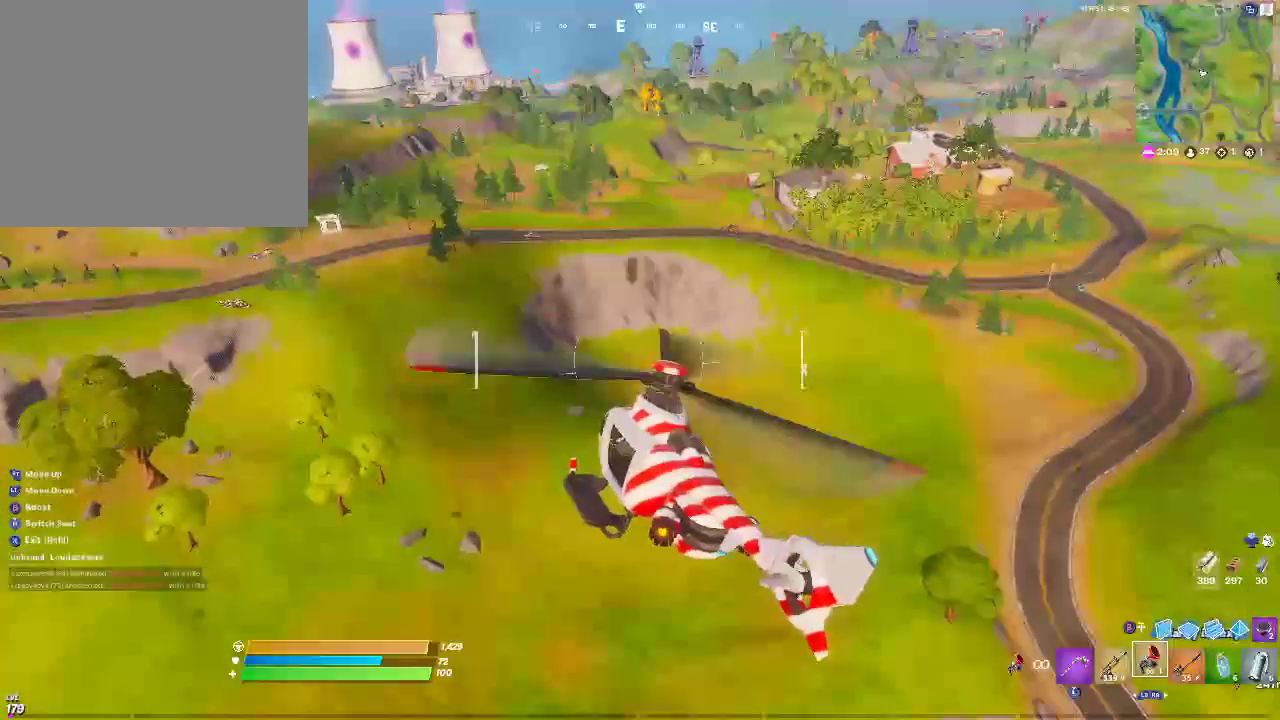
Gameplay with a controller (PlayStation layout); each line is a JSON object with the inputs held at the frame after it. "events" lists button and stick changes between this image and that frame as [ms after this image, input, new state], when the widget could be followed in between.
{"buttons": [], "left_stick": "up", "right_stick": "center", "events": []}
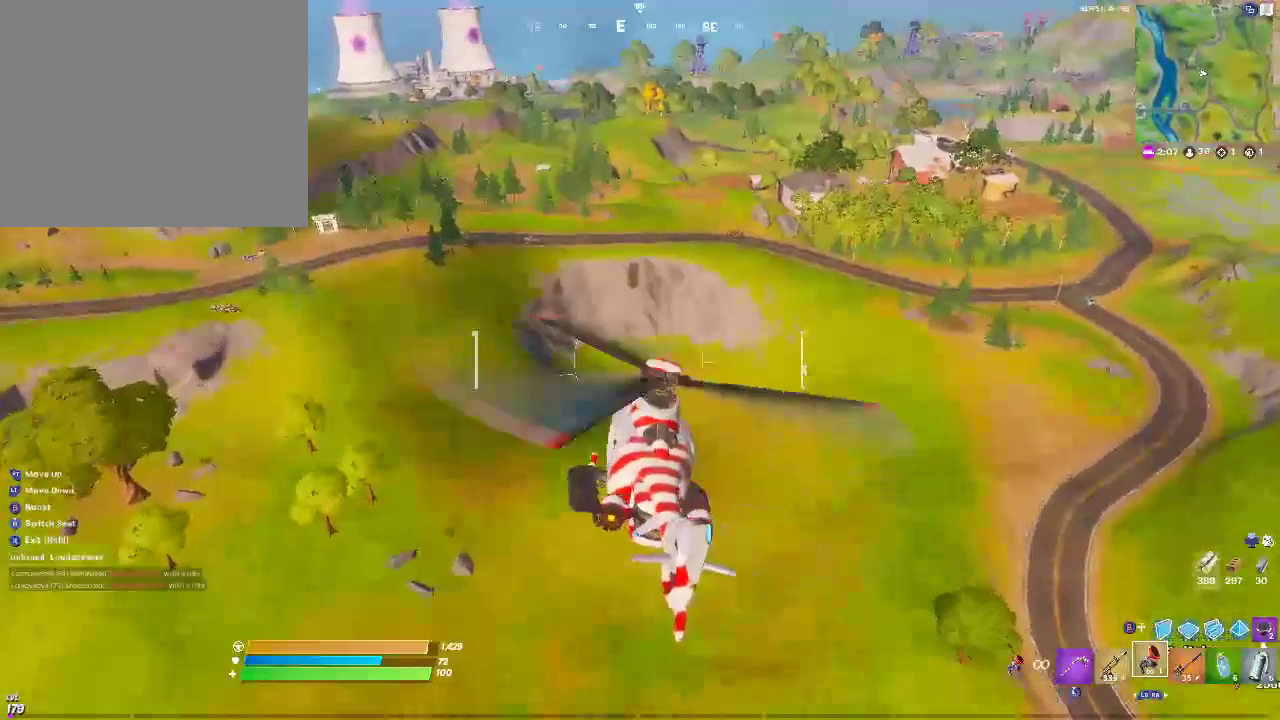
{"buttons": [], "left_stick": "up", "right_stick": "center", "events": []}
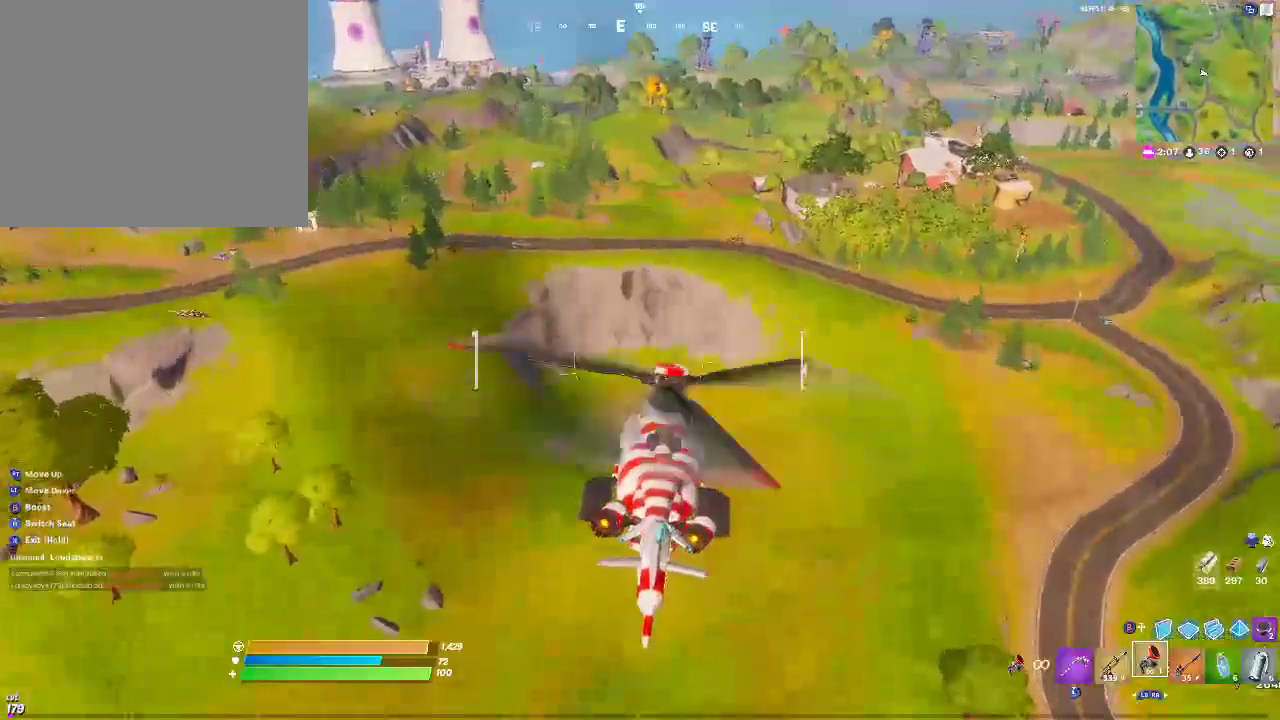
{"buttons": [], "left_stick": "up", "right_stick": "center", "events": [[267, "right_stick", "right"], [450, "right_stick", "center"]]}
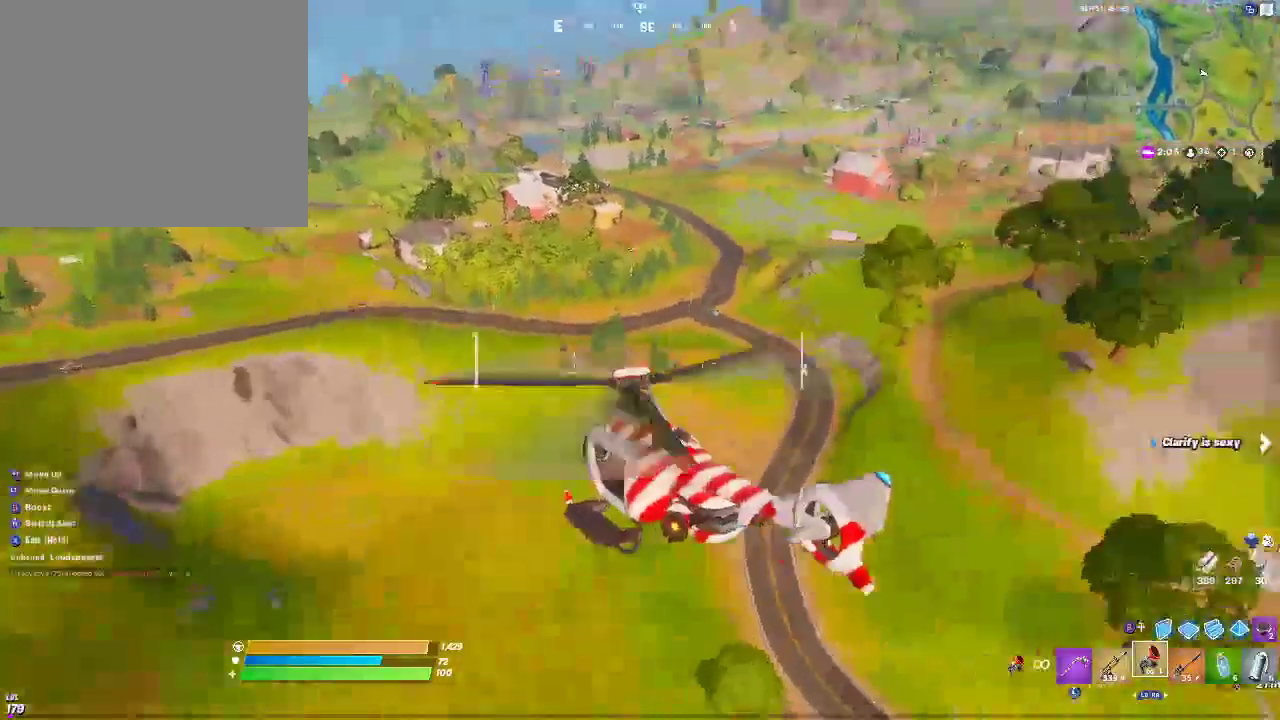
{"buttons": [], "left_stick": "up", "right_stick": "center", "events": [[300, "right_stick", "right"], [433, "right_stick", "center"]]}
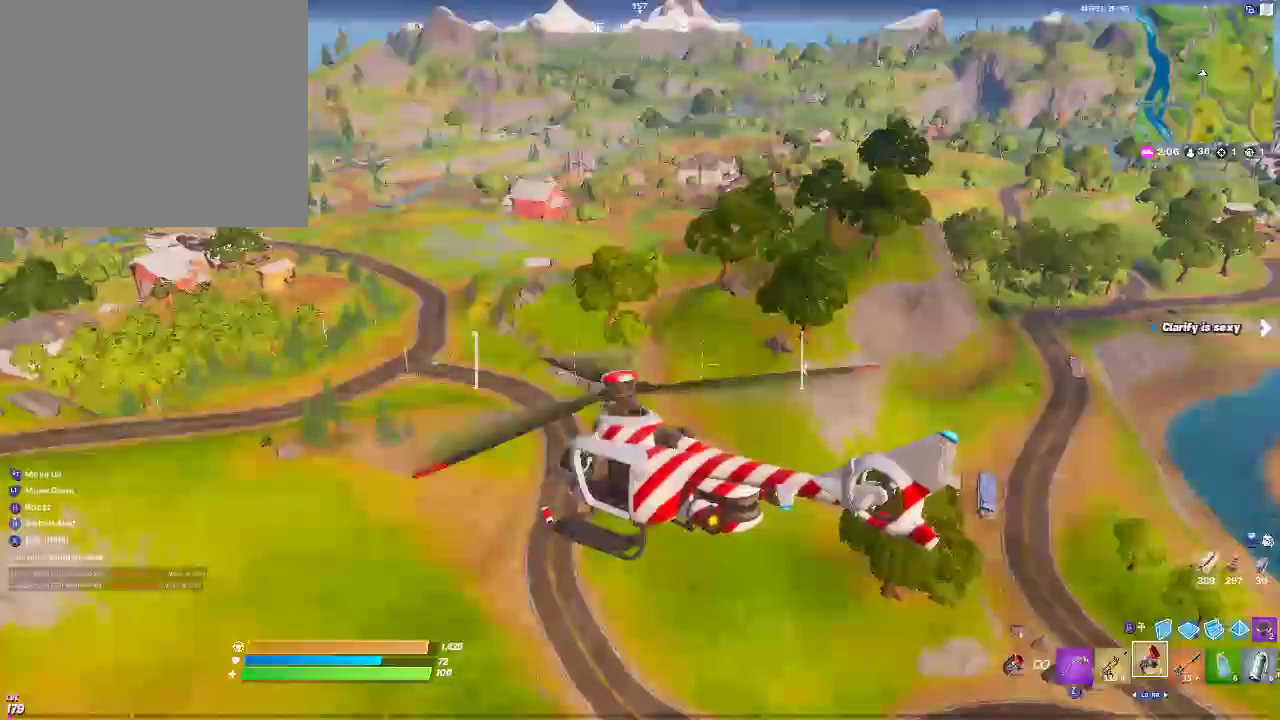
{"buttons": [], "left_stick": "up-left", "right_stick": "center", "events": [[483, "left_stick", "up-left"]]}
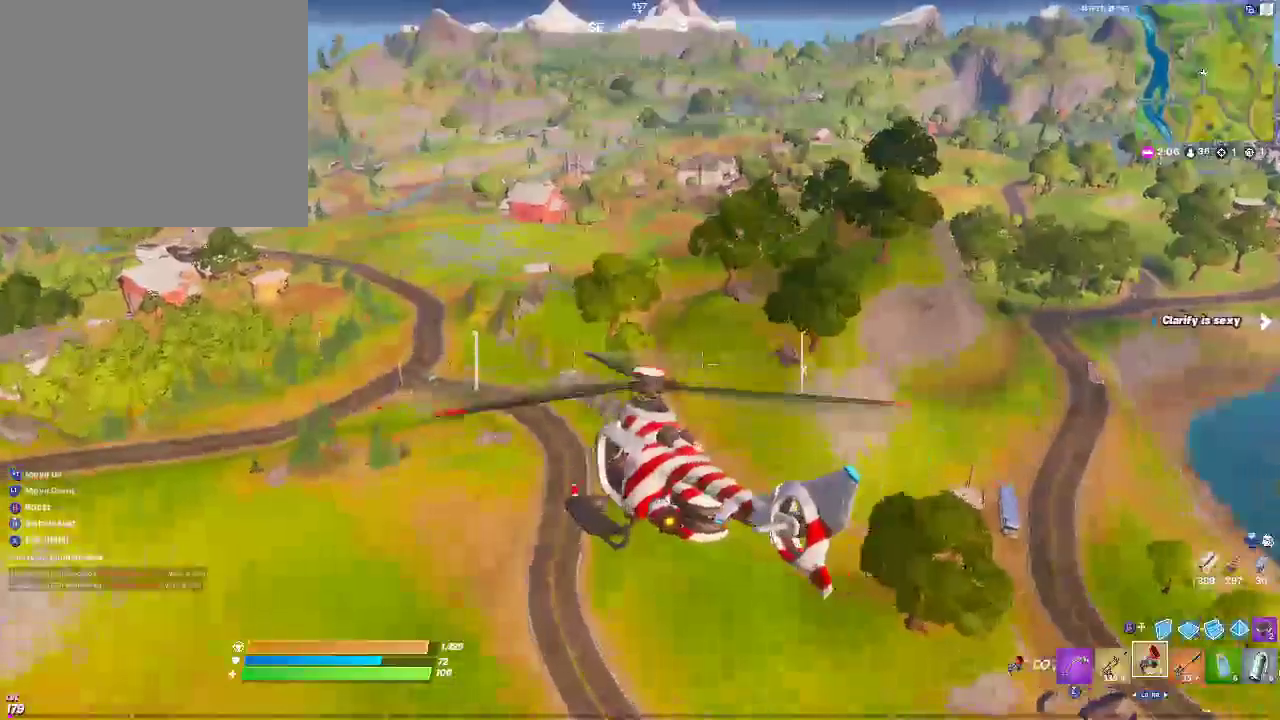
{"buttons": [], "left_stick": "up-left", "right_stick": "right", "events": [[417, "right_stick", "right"]]}
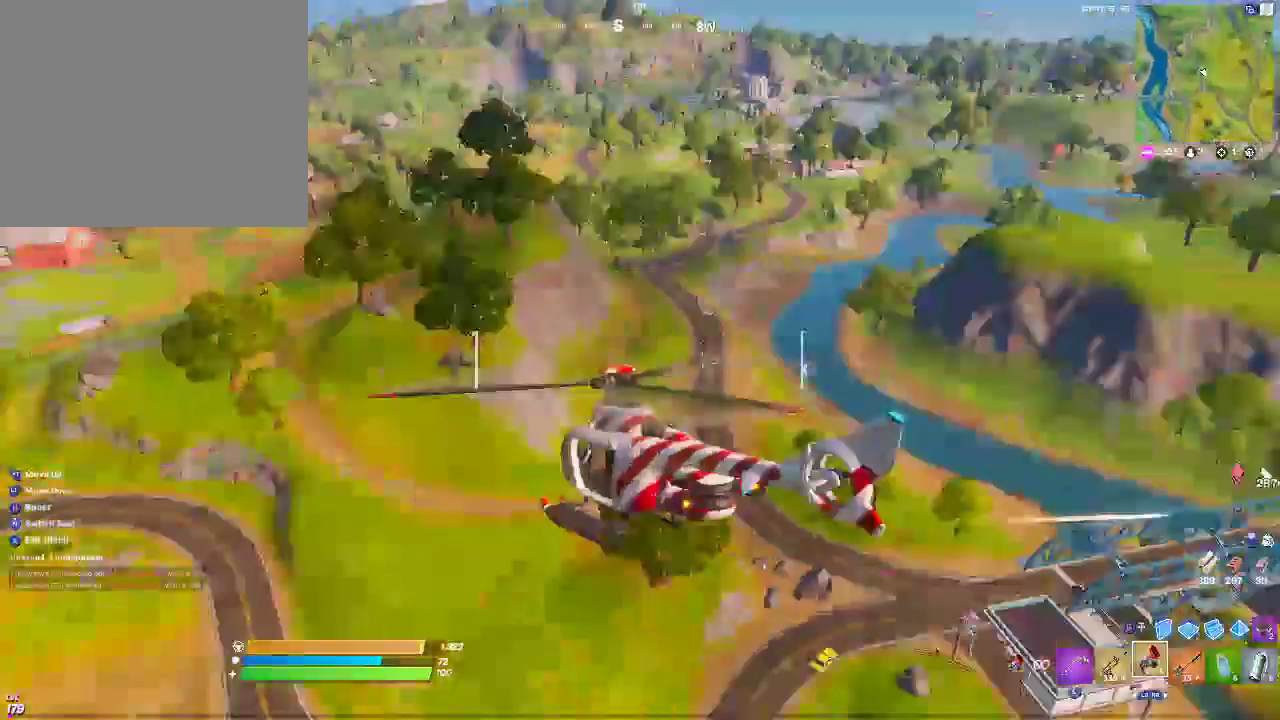
{"buttons": [], "left_stick": "up-left", "right_stick": "right", "events": []}
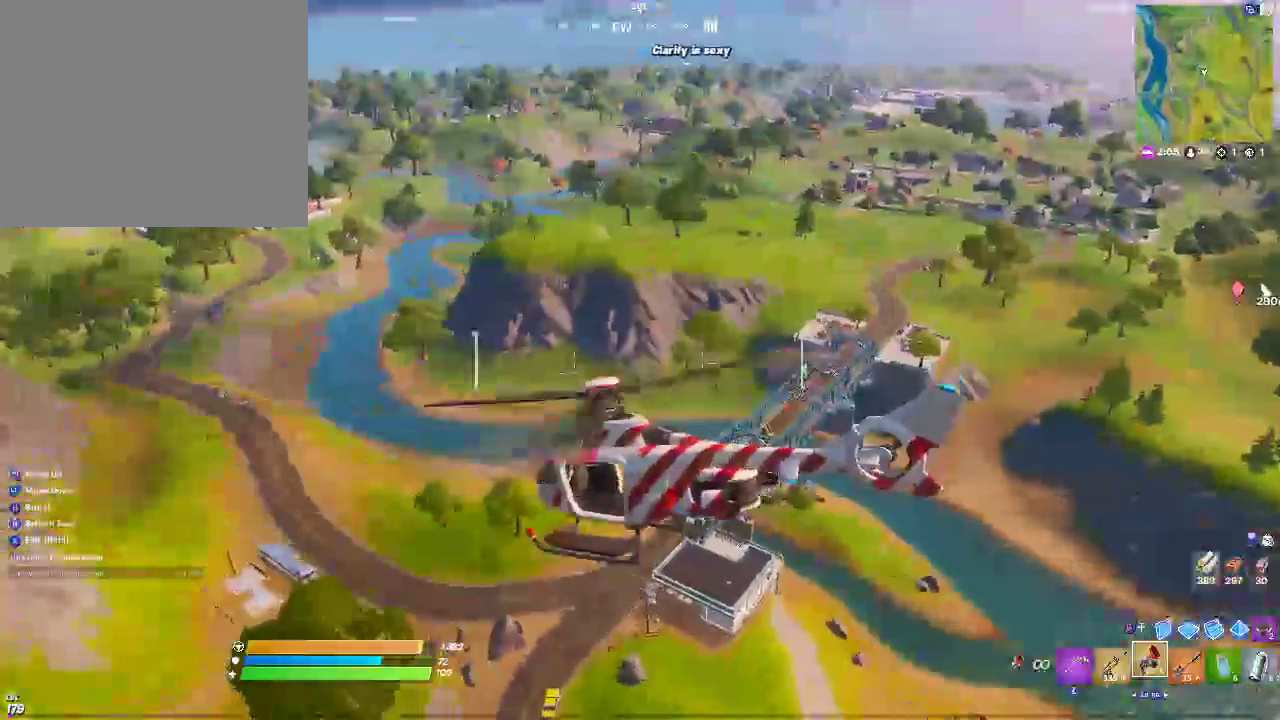
{"buttons": [], "left_stick": "up-left", "right_stick": "center", "events": [[500, "right_stick", "center"]]}
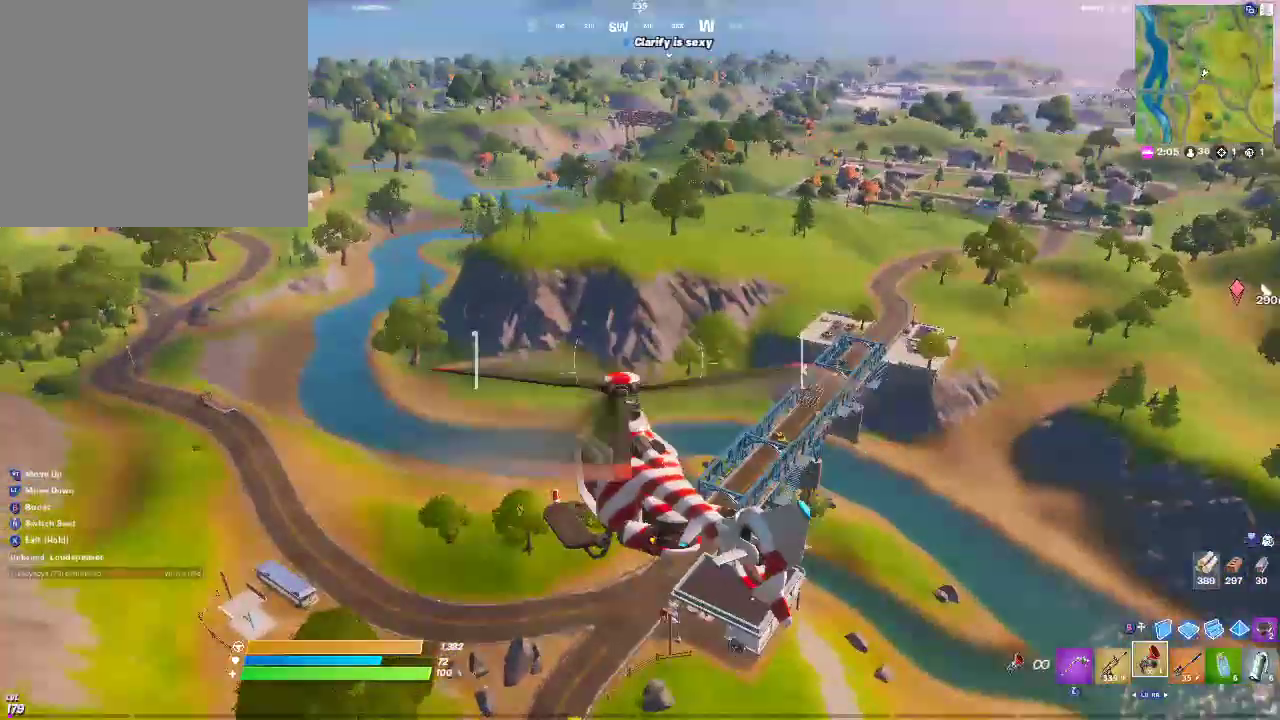
{"buttons": [], "left_stick": "up-left", "right_stick": "right", "events": [[33, "right_stick", "right"], [200, "R1", "down"], [250, "left_stick", "up"], [383, "left_stick", "up-left"], [450, "R1", "up"]]}
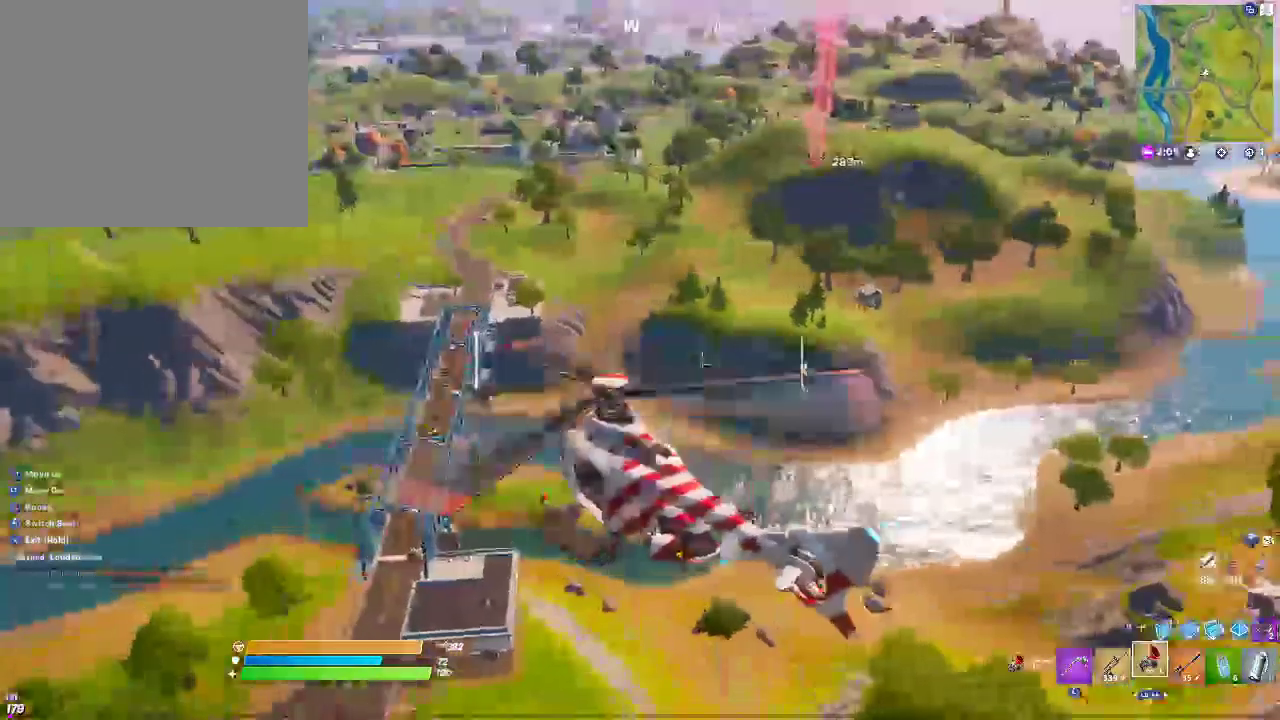
{"buttons": [], "left_stick": "up-left", "right_stick": "center", "events": [[217, "right_stick", "center"]]}
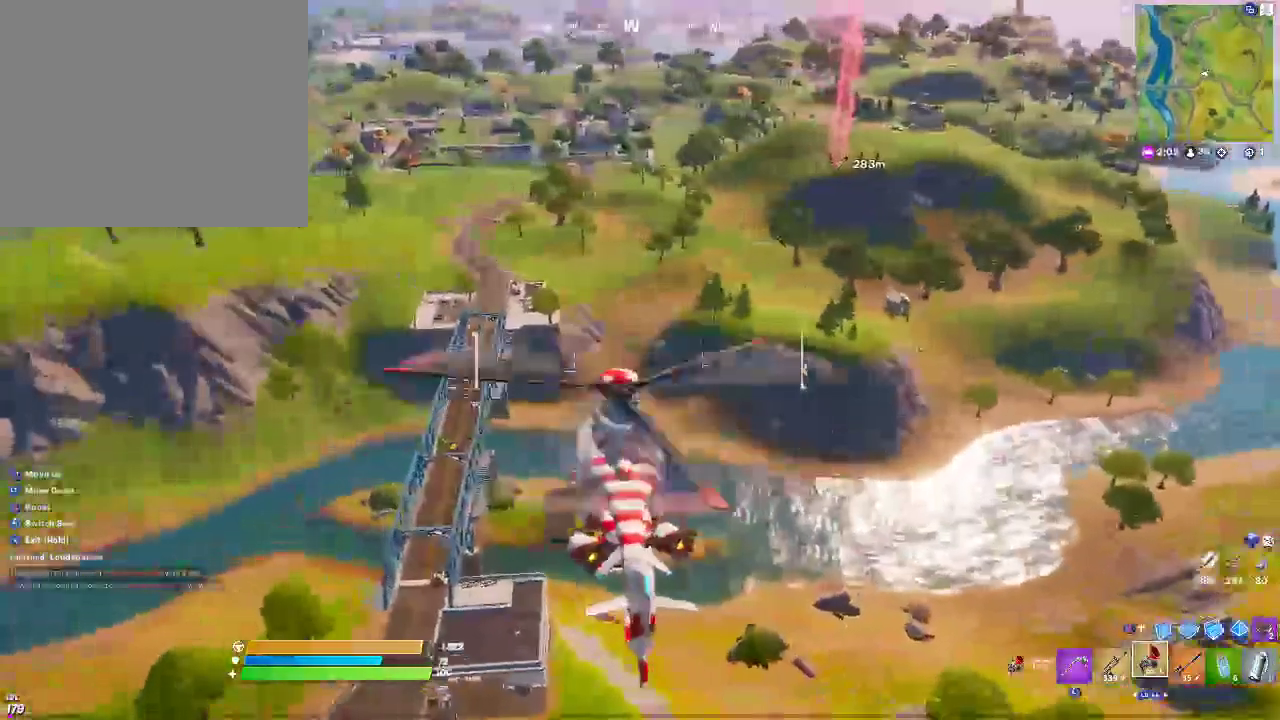
{"buttons": [], "left_stick": "up-left", "right_stick": "center", "events": []}
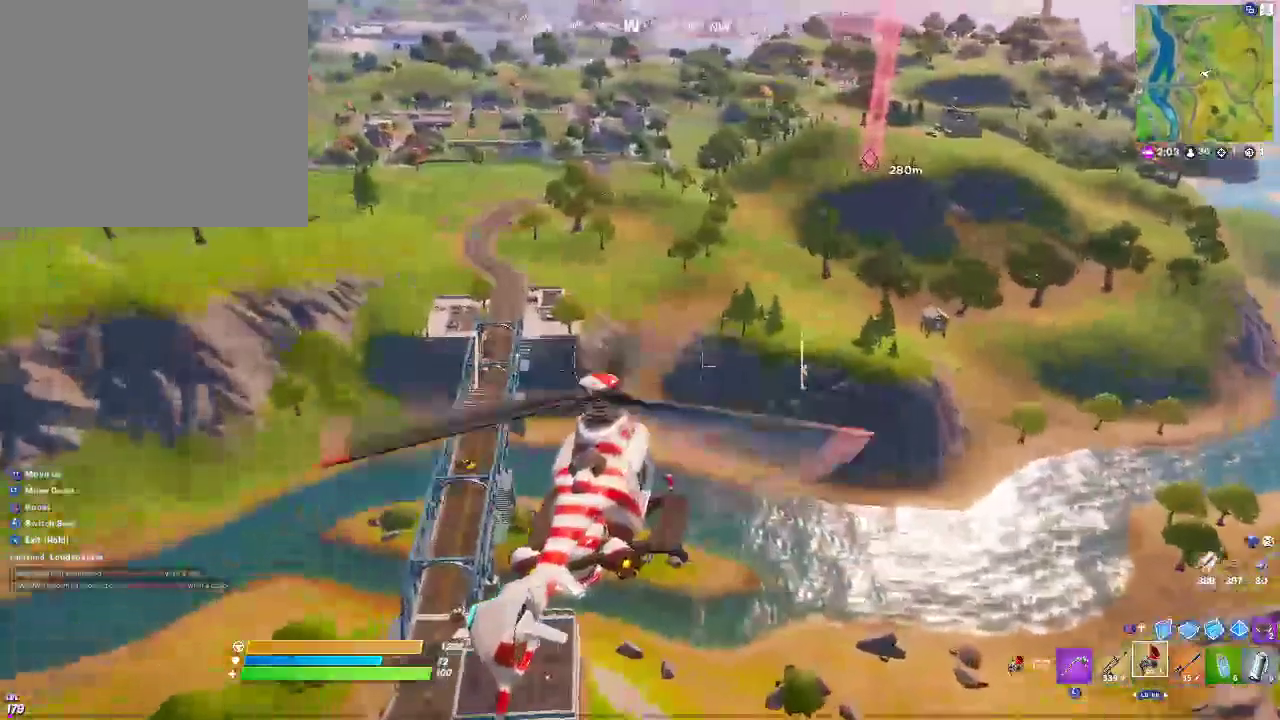
{"buttons": [], "left_stick": "up-left", "right_stick": "center", "events": []}
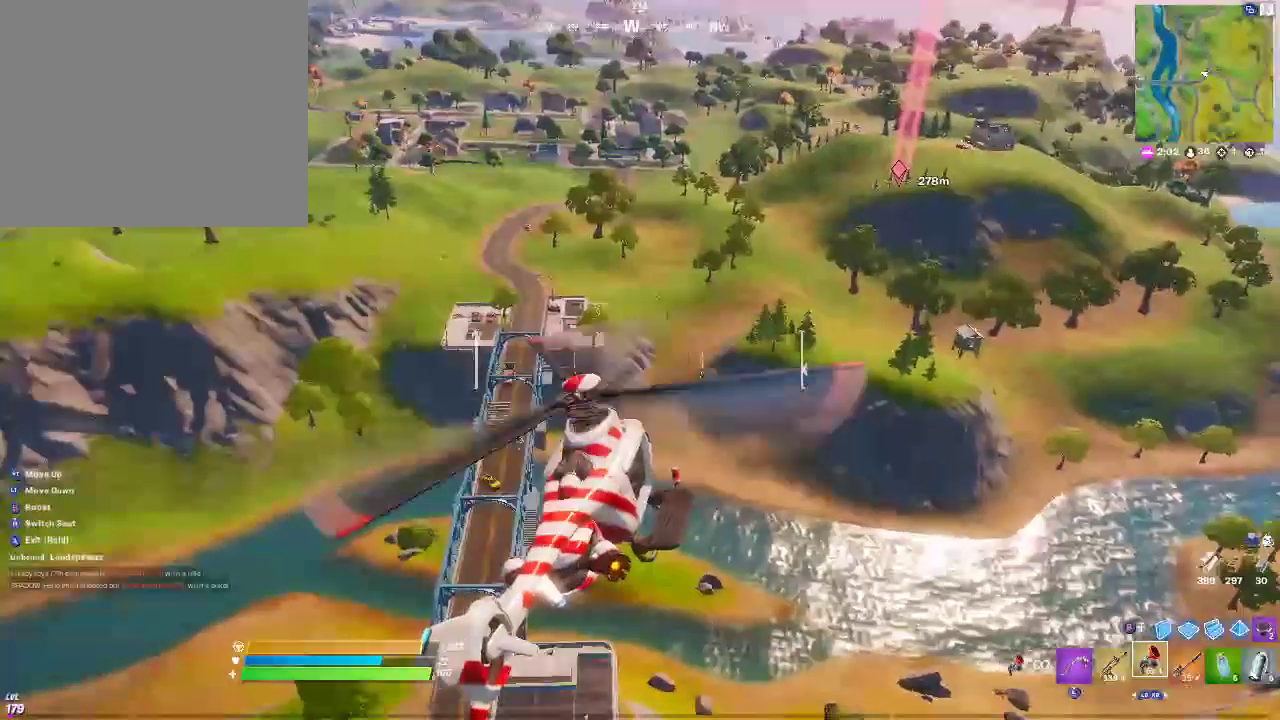
{"buttons": [], "left_stick": "up-left", "right_stick": "center", "events": []}
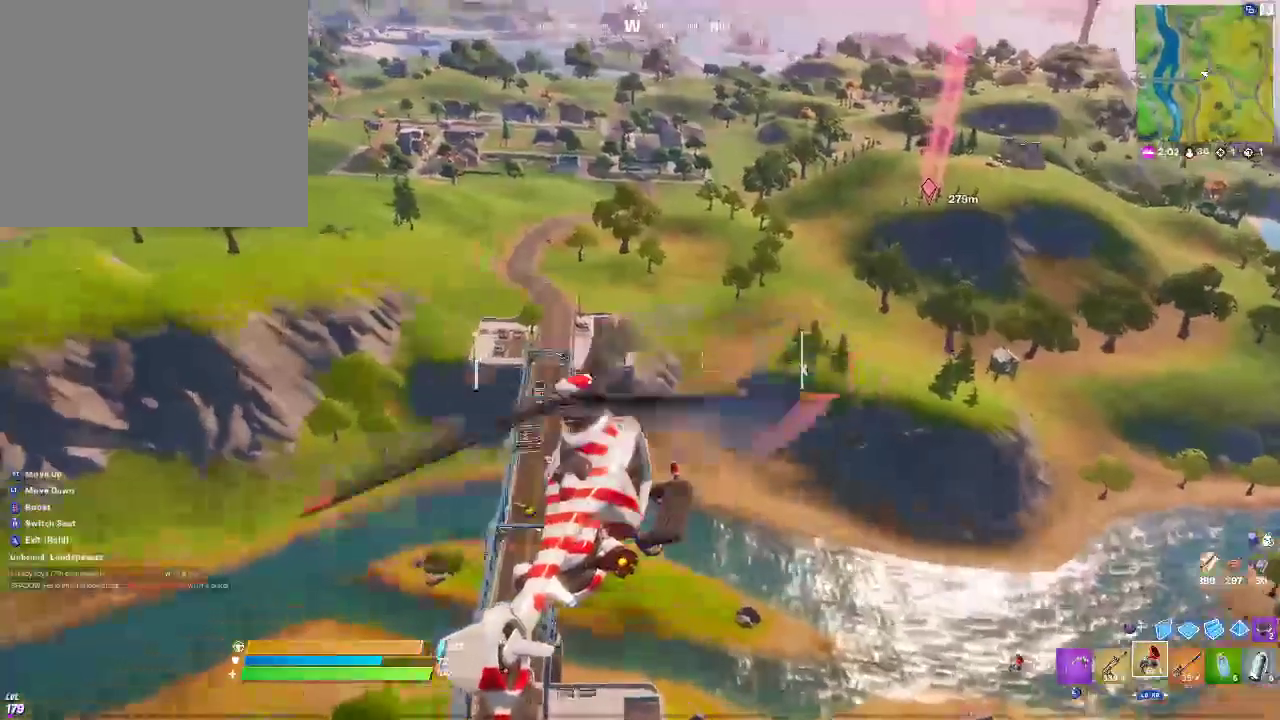
{"buttons": [], "left_stick": "up-left", "right_stick": "center", "events": []}
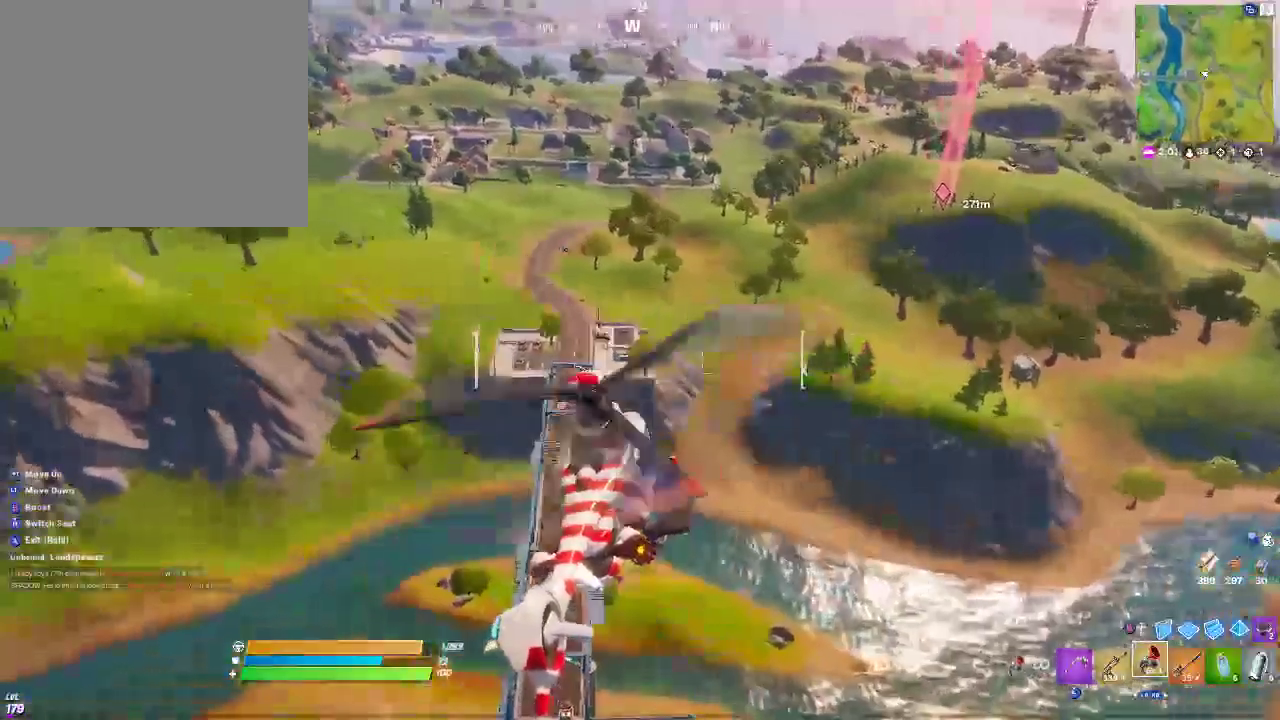
{"buttons": [], "left_stick": "up-left", "right_stick": "center", "events": []}
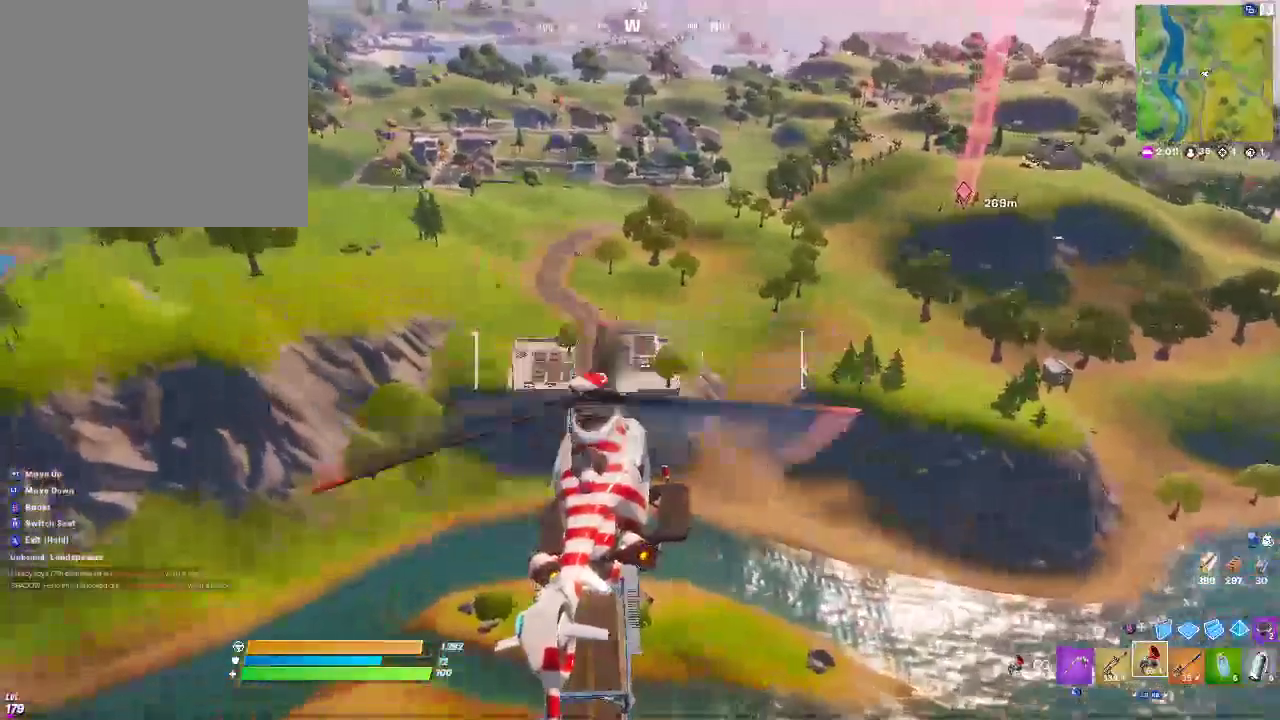
{"buttons": [], "left_stick": "up-left", "right_stick": "center", "events": []}
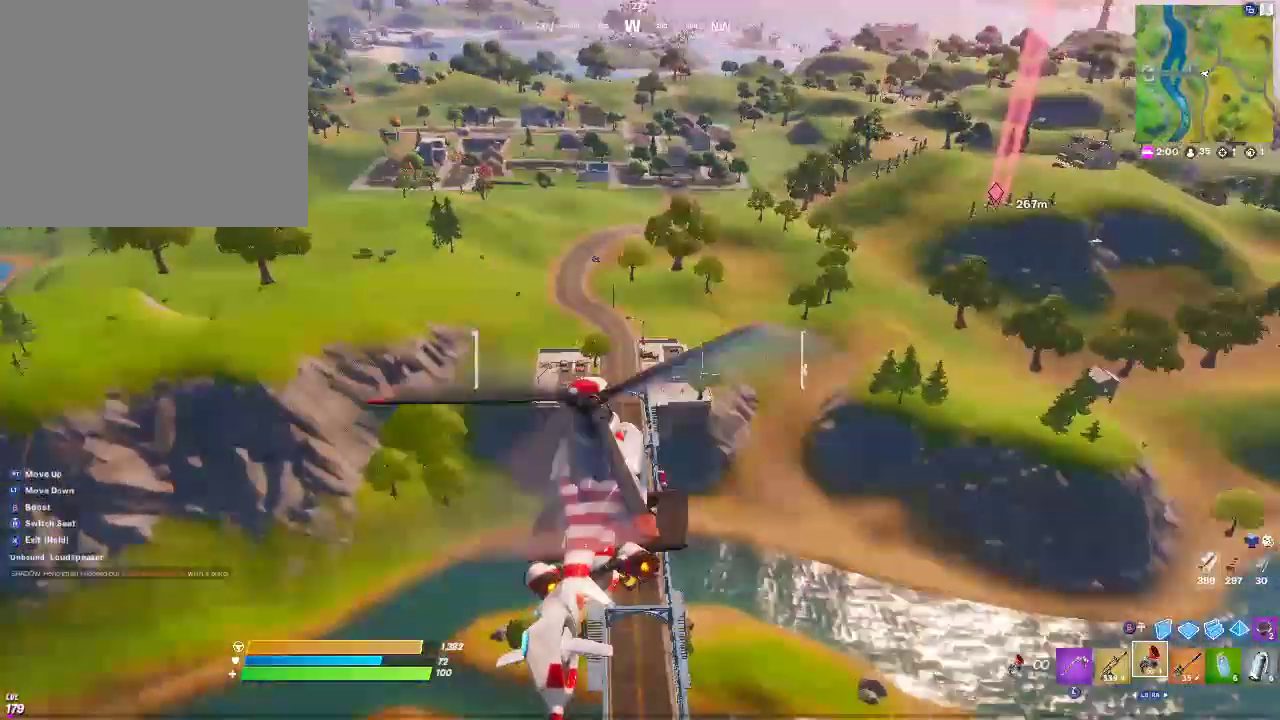
{"buttons": [], "left_stick": "up-left", "right_stick": "down", "events": [[50, "right_stick", "down"], [200, "right_stick", "center"], [483, "right_stick", "down"]]}
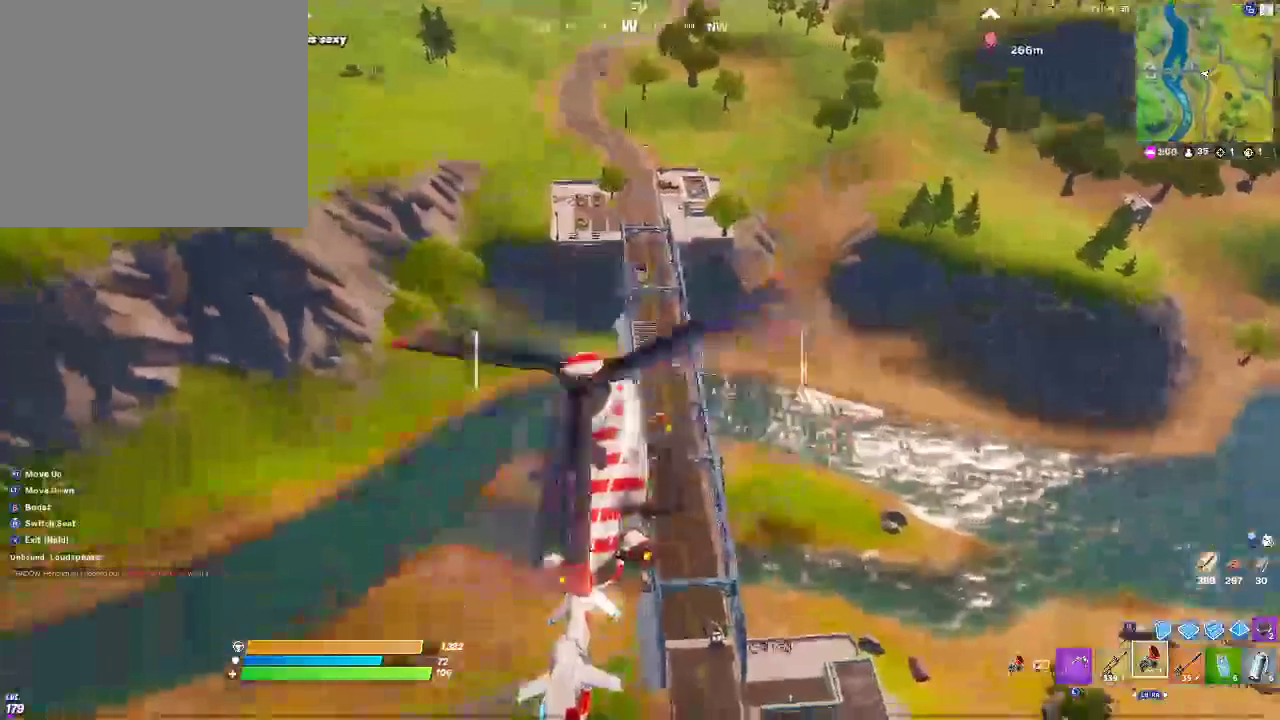
{"buttons": [], "left_stick": "up-left", "right_stick": "center", "events": [[450, "right_stick", "center"]]}
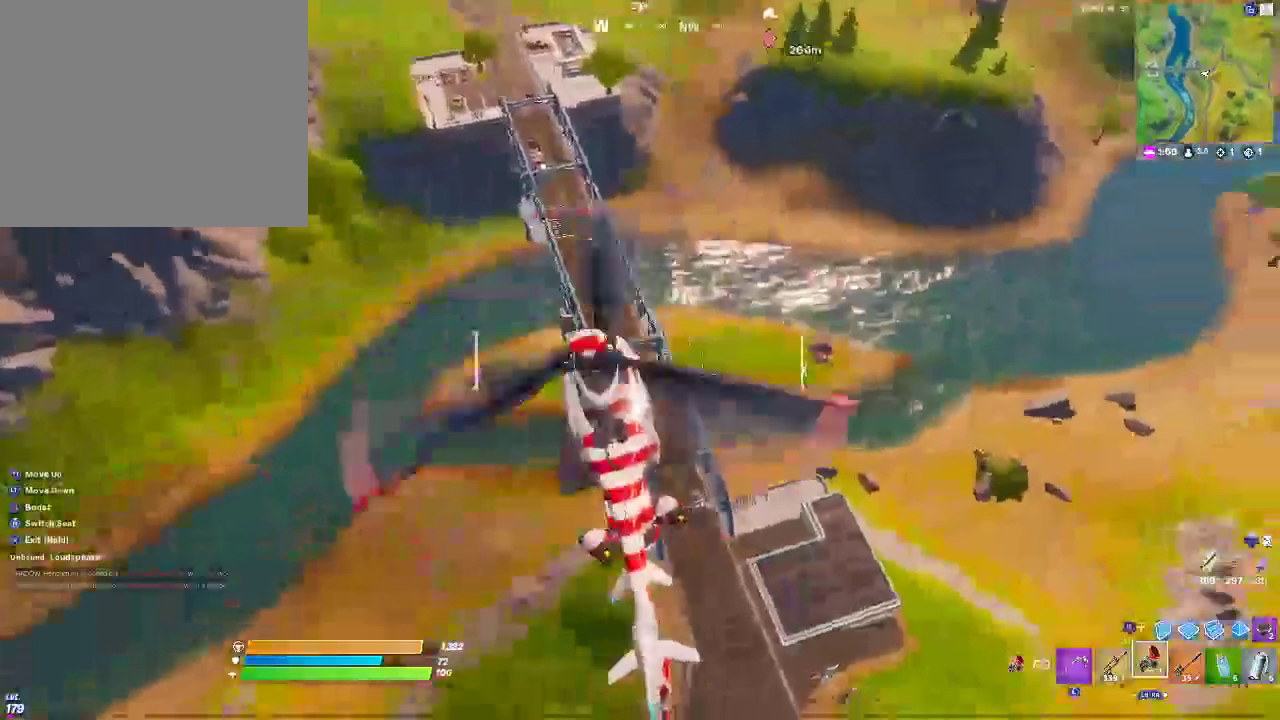
{"buttons": [], "left_stick": "up-left", "right_stick": "center", "events": []}
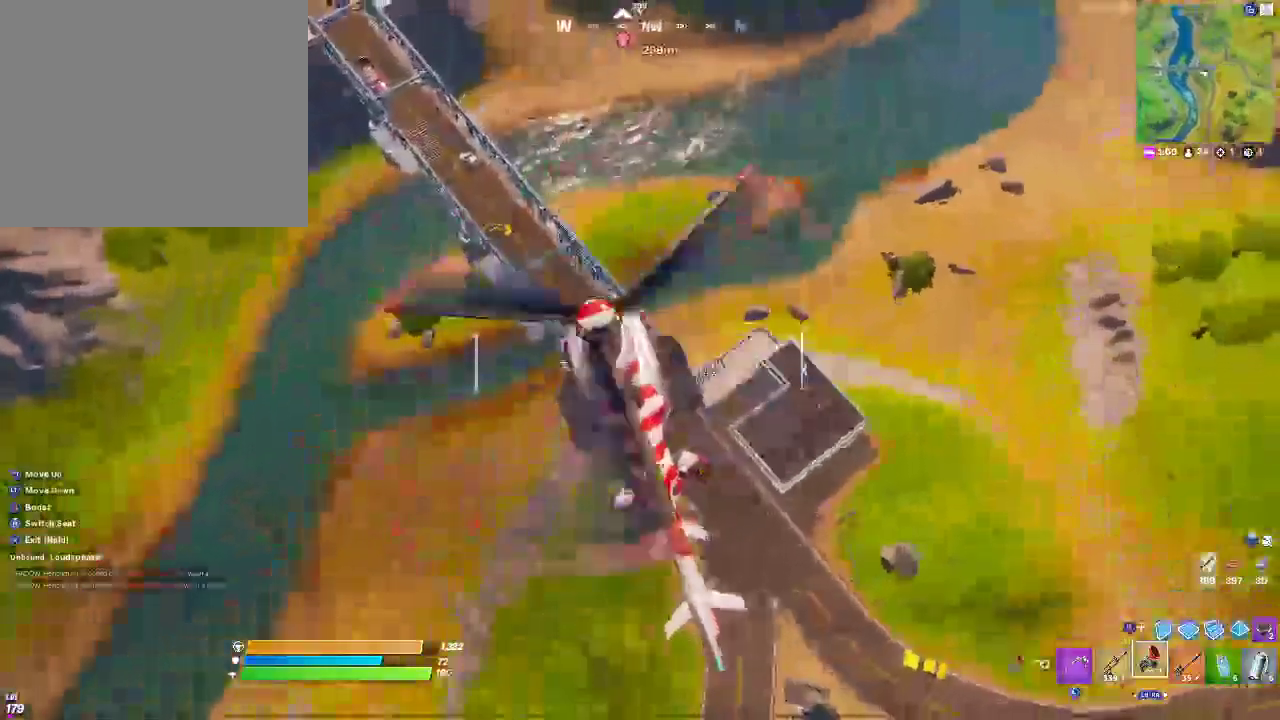
{"buttons": [], "left_stick": "up-left", "right_stick": "center", "events": []}
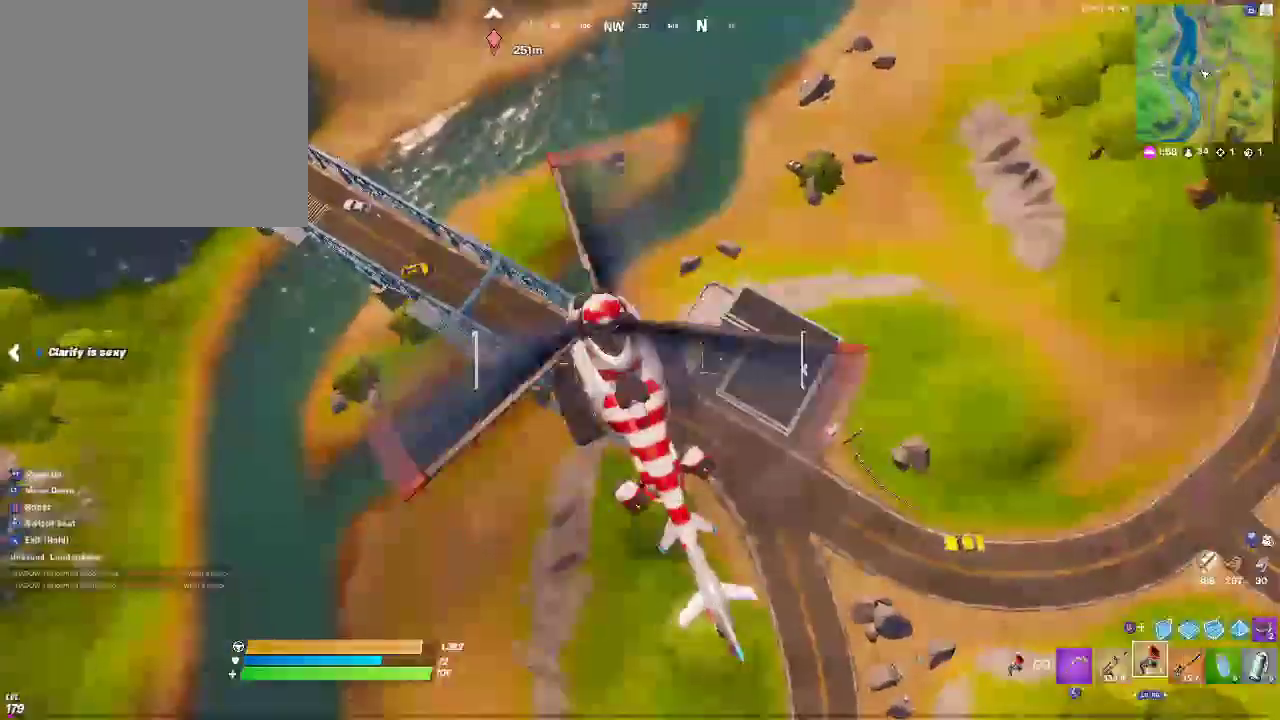
{"buttons": [], "left_stick": "down-left", "right_stick": "center", "events": [[50, "left_stick", "left"], [383, "left_stick", "down-left"]]}
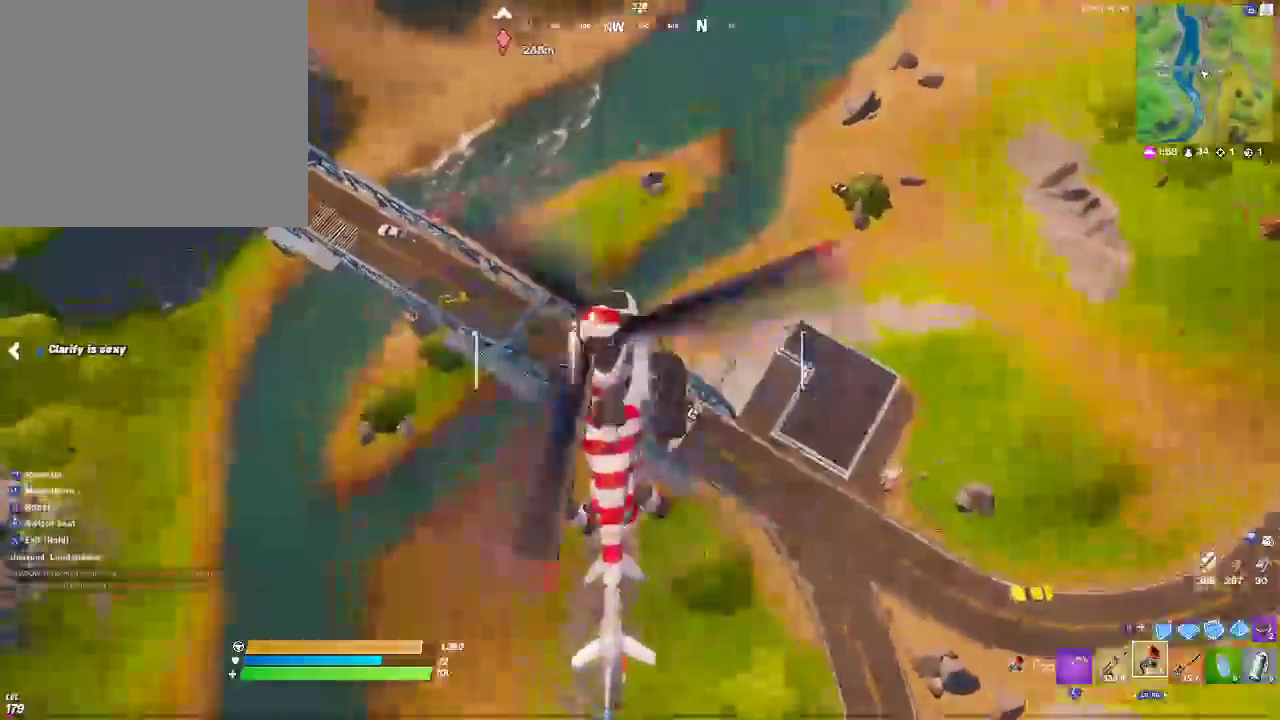
{"buttons": [], "left_stick": "down-left", "right_stick": "center", "events": []}
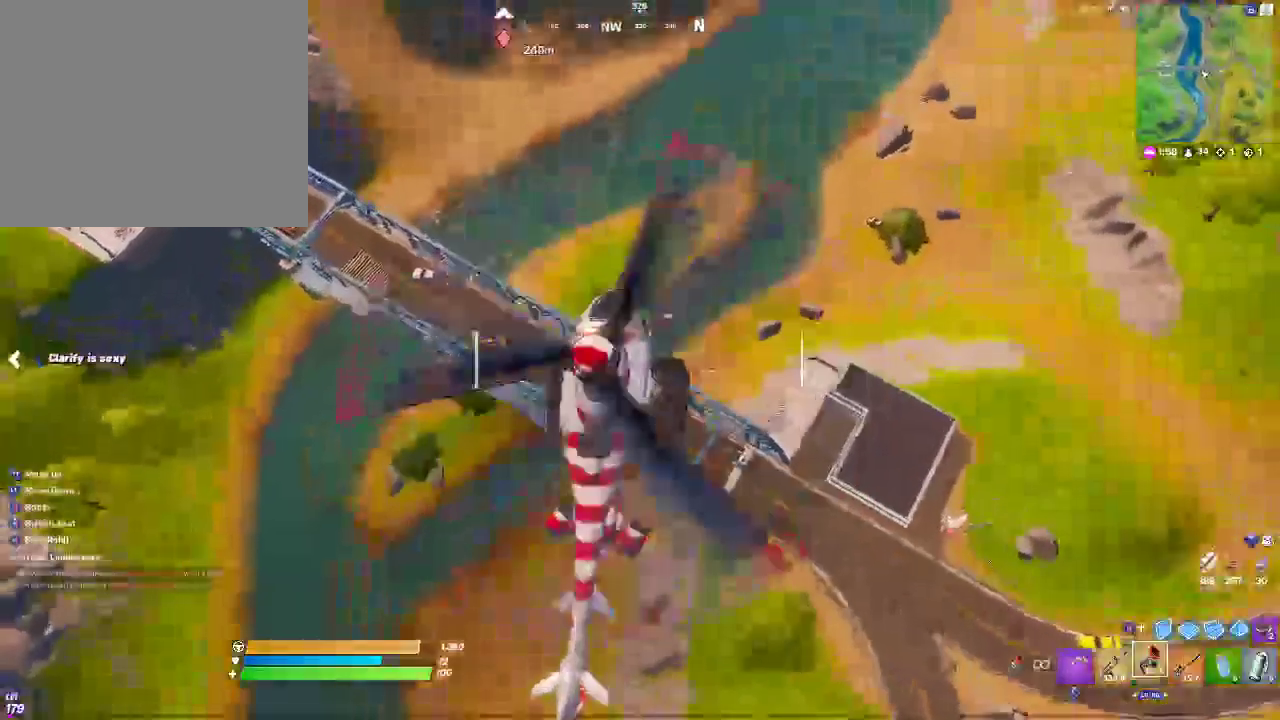
{"buttons": [], "left_stick": "down-left", "right_stick": "up", "events": [[333, "right_stick", "up"]]}
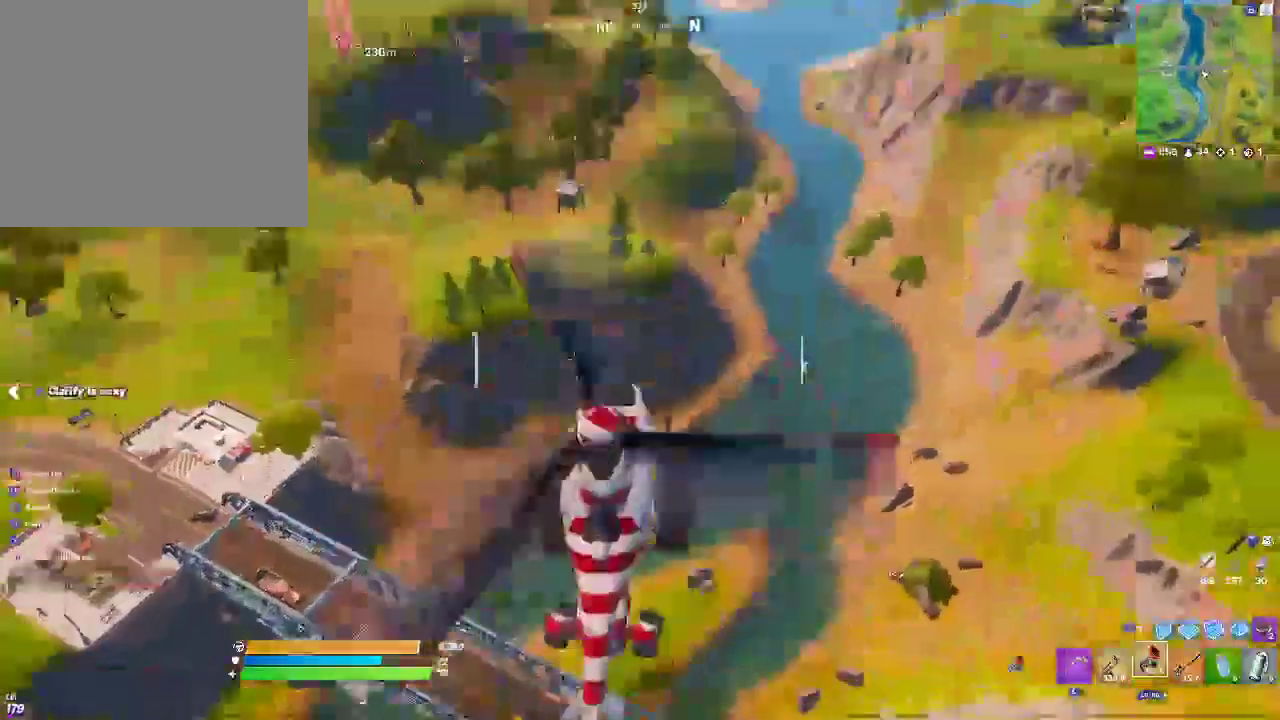
{"buttons": [], "left_stick": "left", "right_stick": "center", "events": [[83, "right_stick", "center"], [233, "left_stick", "left"]]}
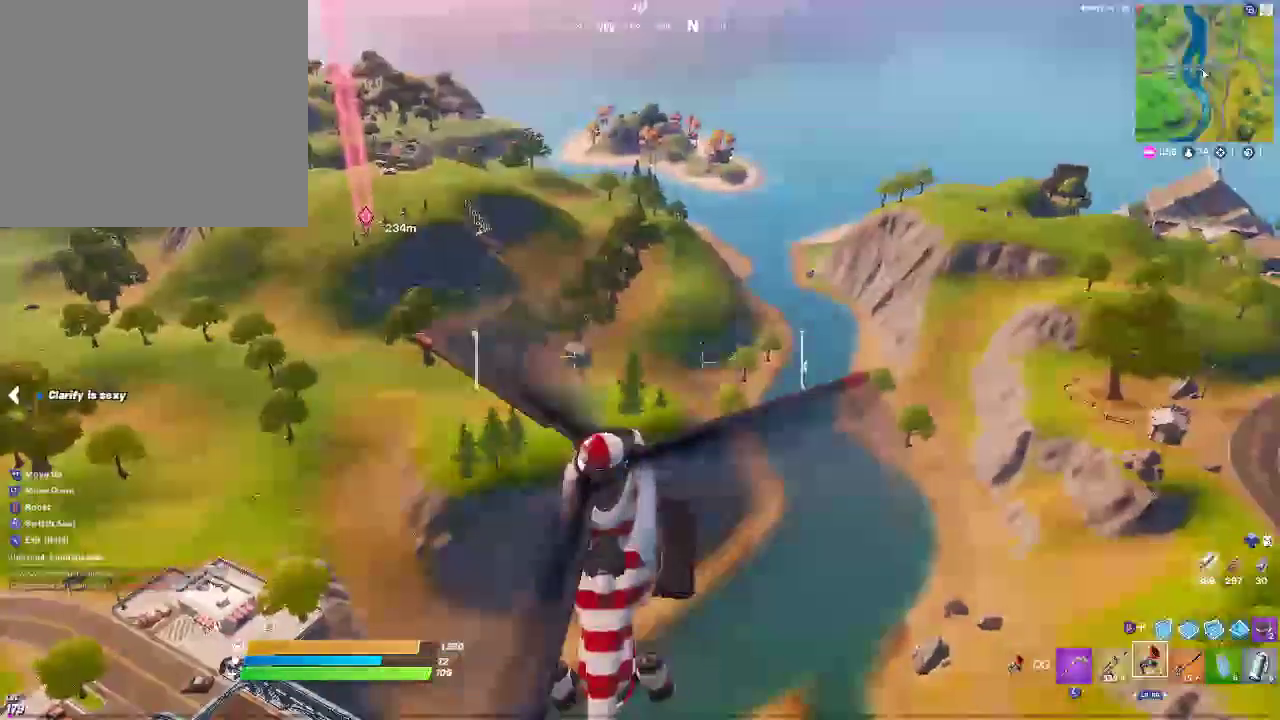
{"buttons": [], "left_stick": "left", "right_stick": "center", "events": []}
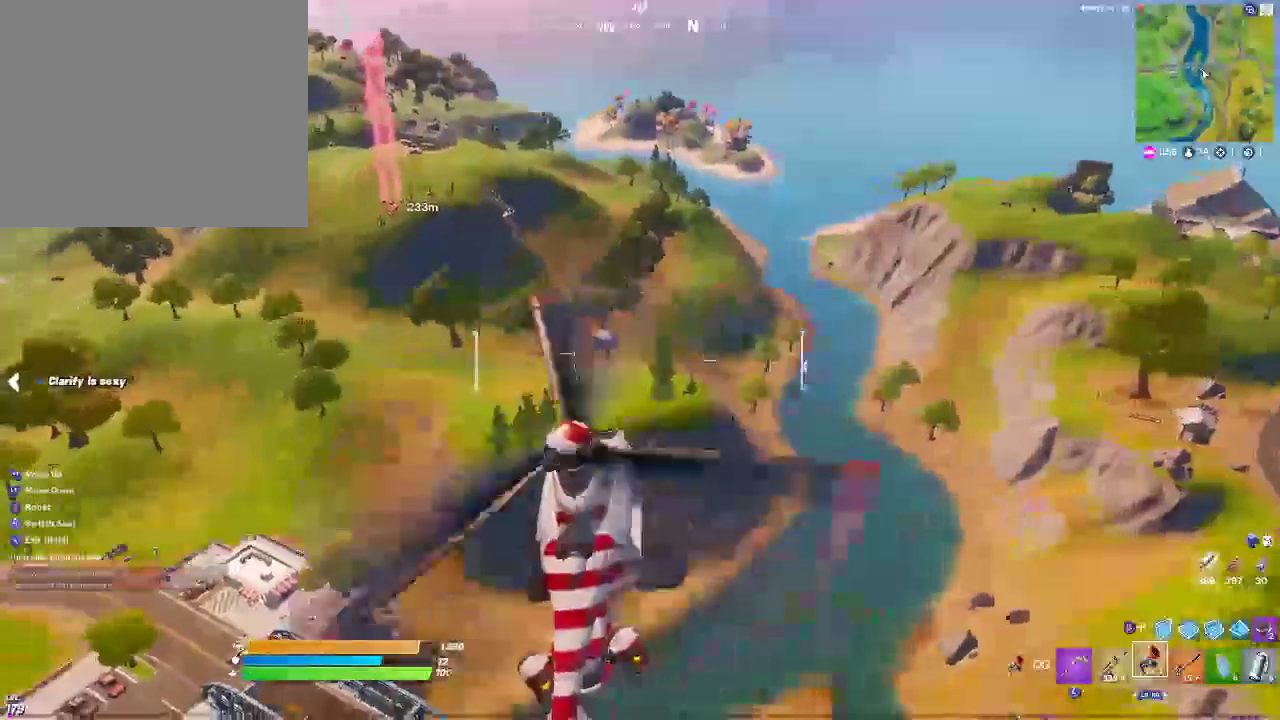
{"buttons": [], "left_stick": "down-left", "right_stick": "center", "events": [[133, "left_stick", "down-left"]]}
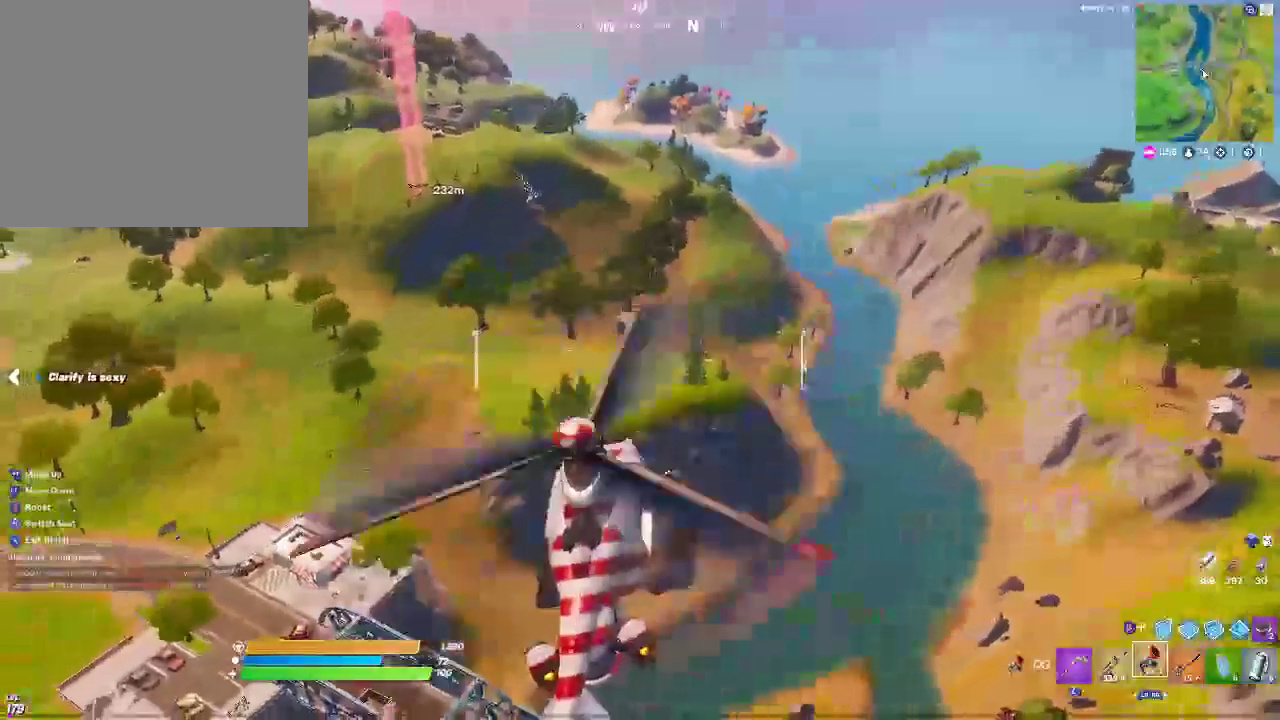
{"buttons": [], "left_stick": "down-left", "right_stick": "down", "events": [[233, "right_stick", "down"]]}
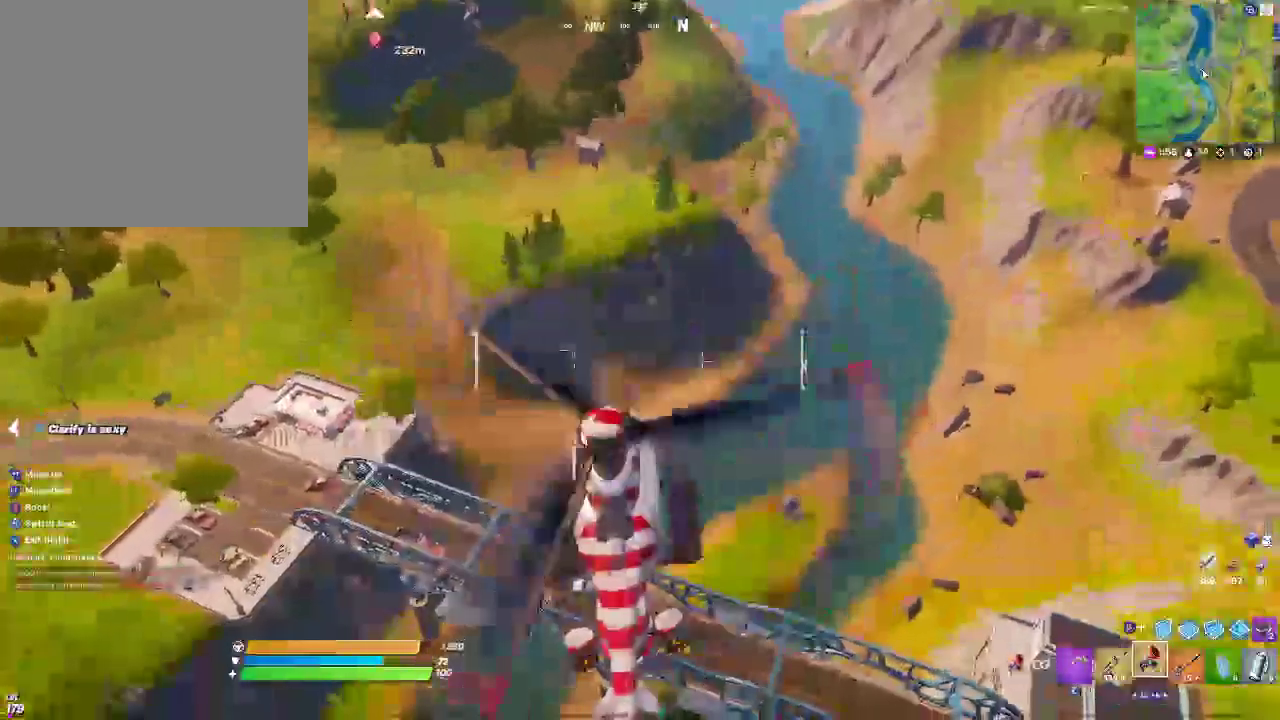
{"buttons": [], "left_stick": "up", "right_stick": "center", "events": [[50, "left_stick", "center"], [133, "left_stick", "up"], [233, "right_stick", "center"]]}
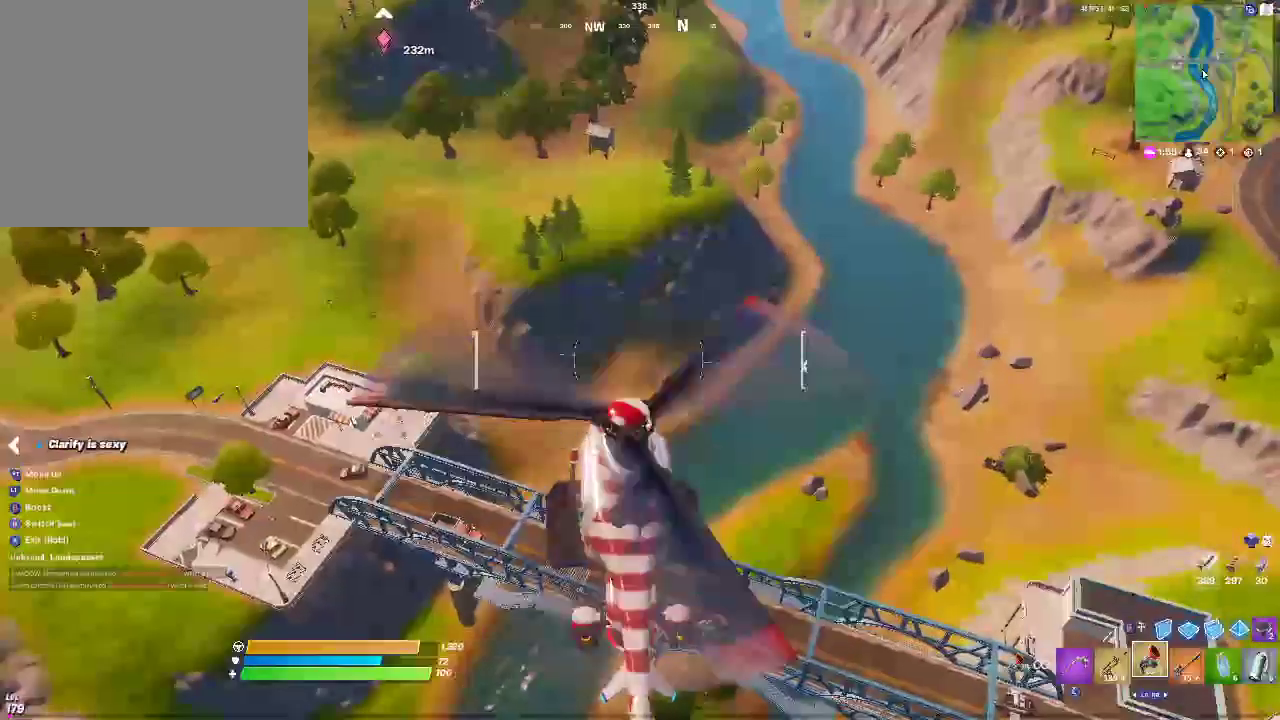
{"buttons": [], "left_stick": "up", "right_stick": "right", "events": [[183, "right_stick", "up-right"], [350, "right_stick", "right"]]}
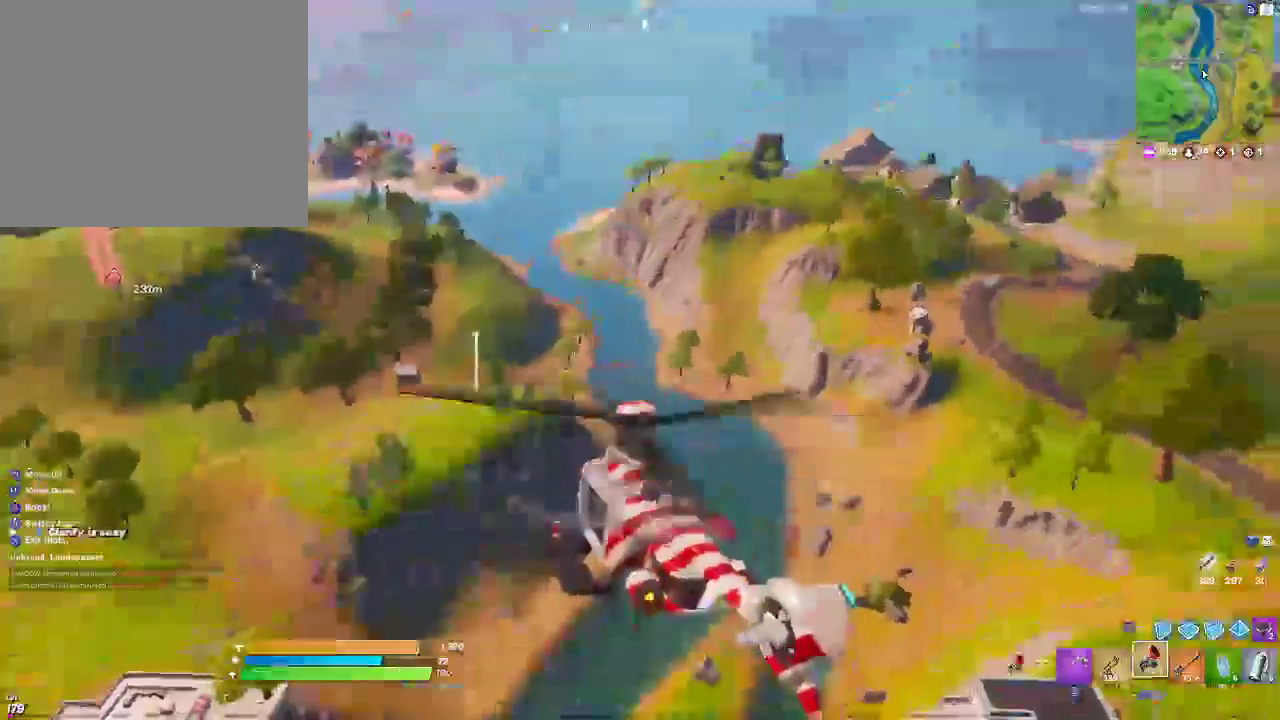
{"buttons": [], "left_stick": "center", "right_stick": "center", "events": [[117, "right_stick", "down"], [283, "right_stick", "center"], [433, "left_stick", "center"]]}